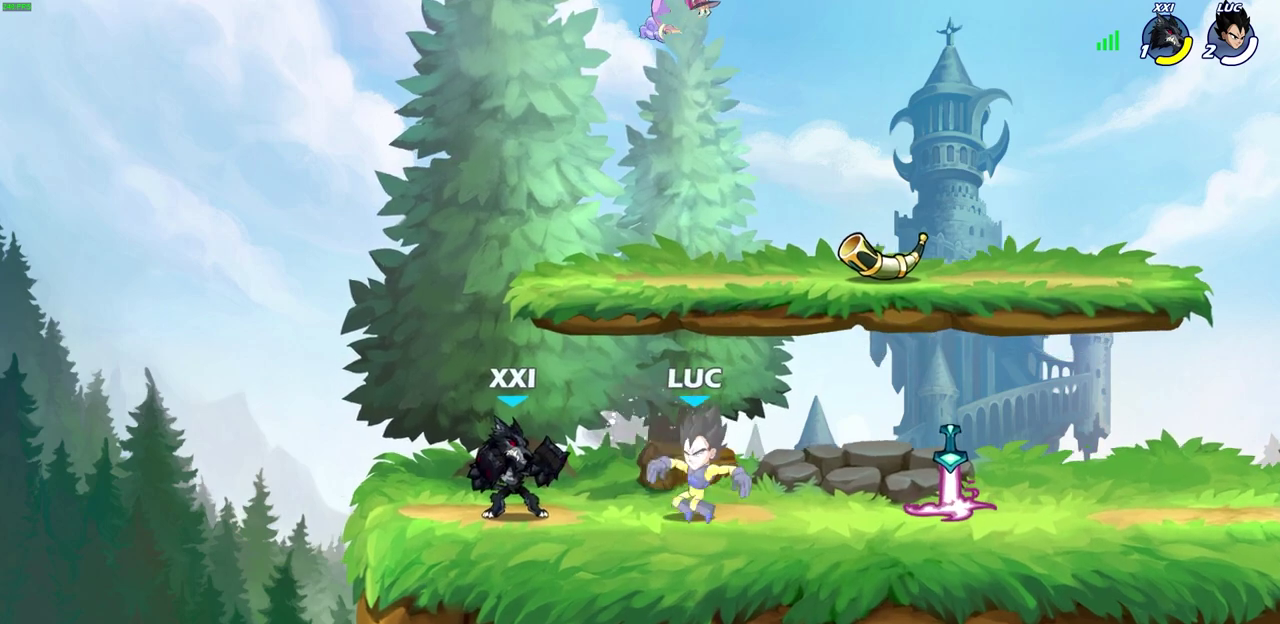
Gameplay with a controller (PlayStation layout); each line is a JSON object with the inputs held at the frame after it (dt_ms = milliseconds from this image to that frame). "events" lists button and stick changes between this image and that frame as [ms after this image, input, new state], when the widget could be followed in between. Not read: L1 R1 R3 right_stick.
{"dt_ms": 300, "buttons": [], "left_stick": "center", "events": []}
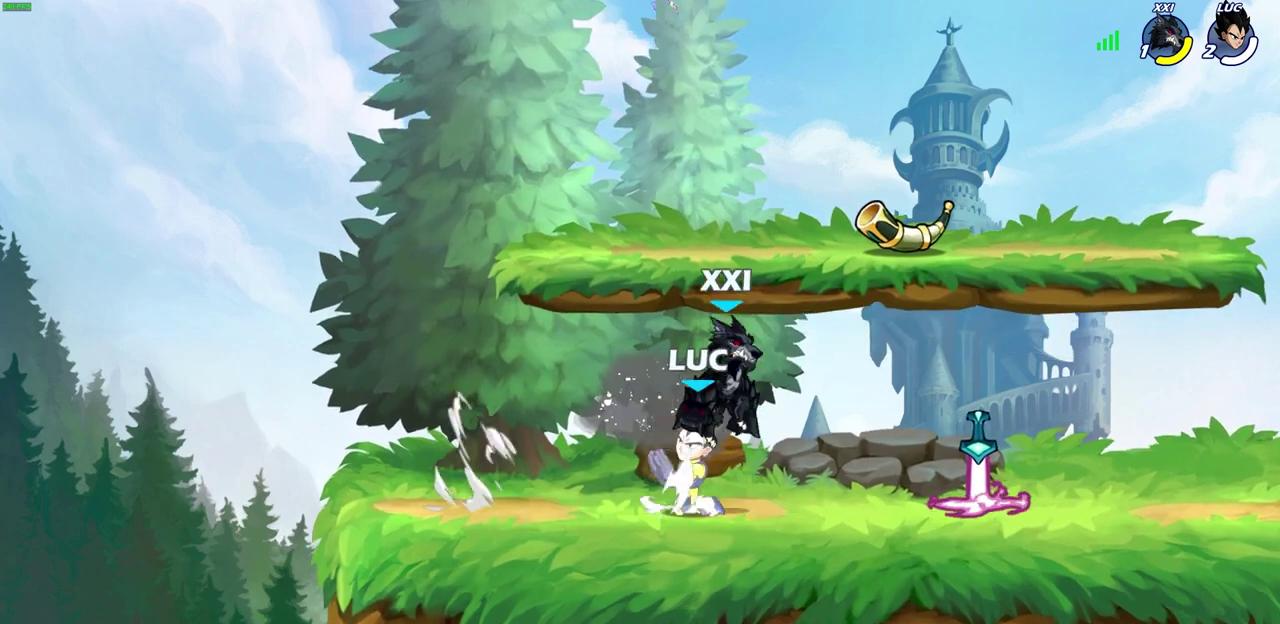
{"dt_ms": 600, "buttons": [], "left_stick": "center", "events": []}
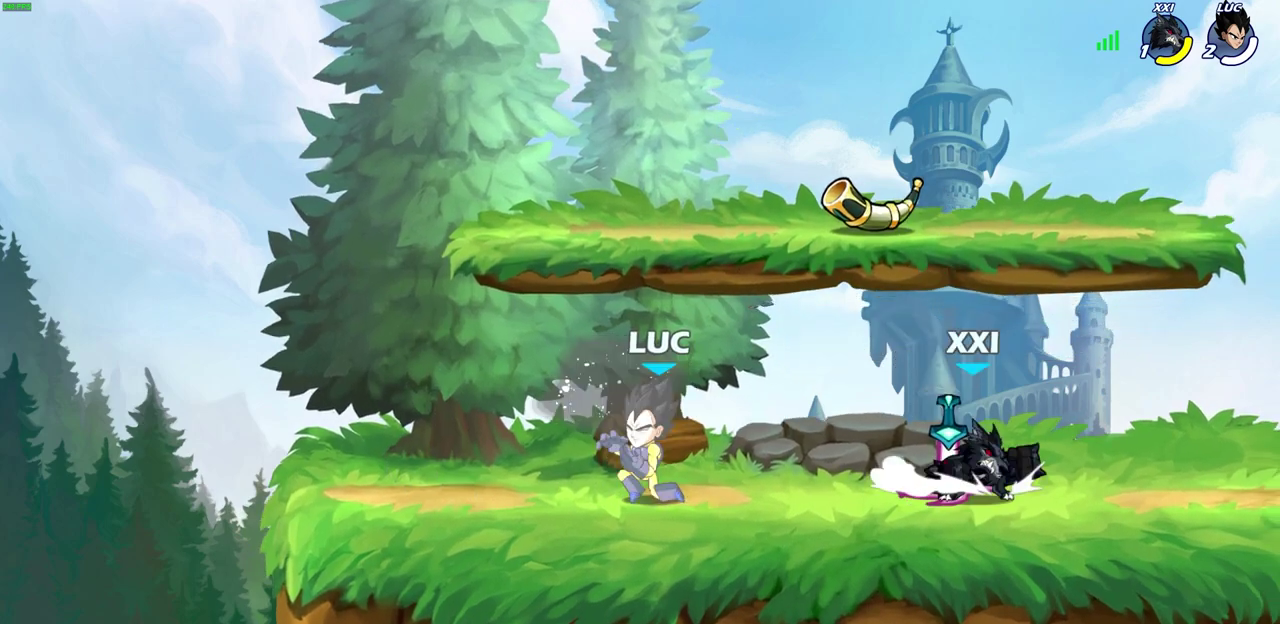
{"dt_ms": 600, "buttons": ["L2"], "left_stick": "right", "events": [[83, "left_stick", "right"], [533, "L2", "down"]]}
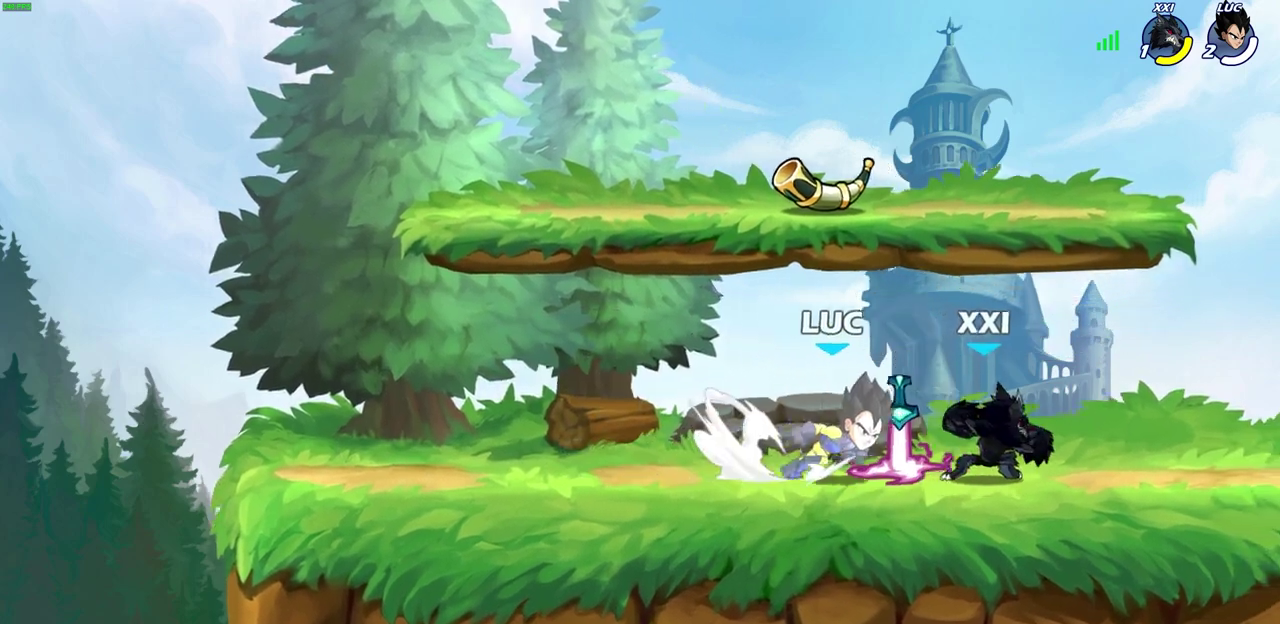
{"dt_ms": 300, "buttons": [], "left_stick": "right", "events": [[117, "L2", "up"]]}
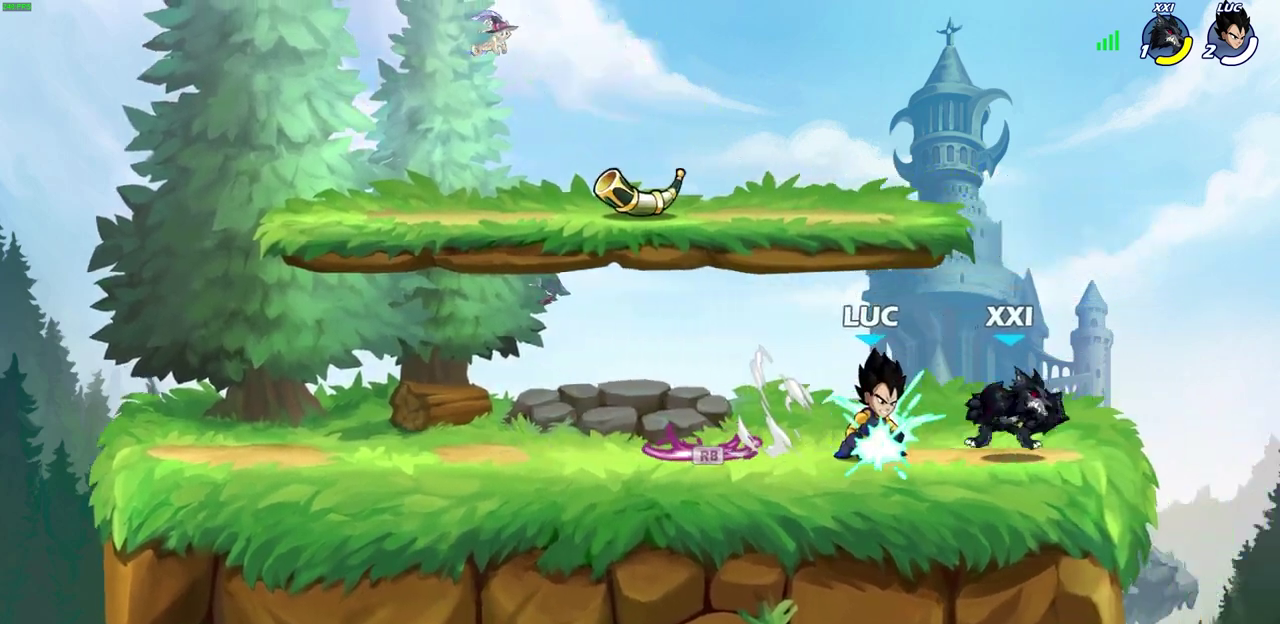
{"dt_ms": 700, "buttons": [], "left_stick": "center", "events": [[233, "left_stick", "up-left"], [267, "SQUARE", "down"], [300, "left_stick", "center"], [350, "SQUARE", "up"]]}
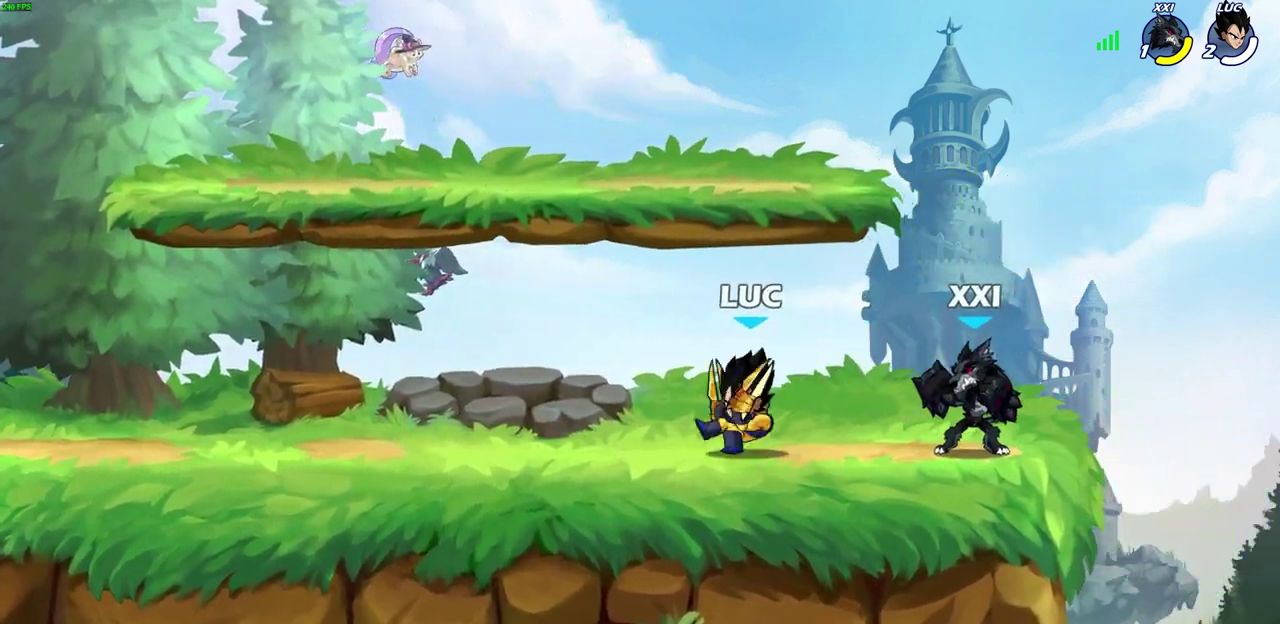
{"dt_ms": 700, "buttons": [], "left_stick": "up-right", "events": [[167, "left_stick", "up-left"], [200, "CROSS", "down"], [250, "left_stick", "left"], [283, "R2", "down"], [317, "left_stick", "up-left"], [333, "CROSS", "up"], [383, "left_stick", "up"], [467, "left_stick", "up-right"], [500, "R2", "up"], [550, "left_stick", "right"], [650, "left_stick", "up-right"]]}
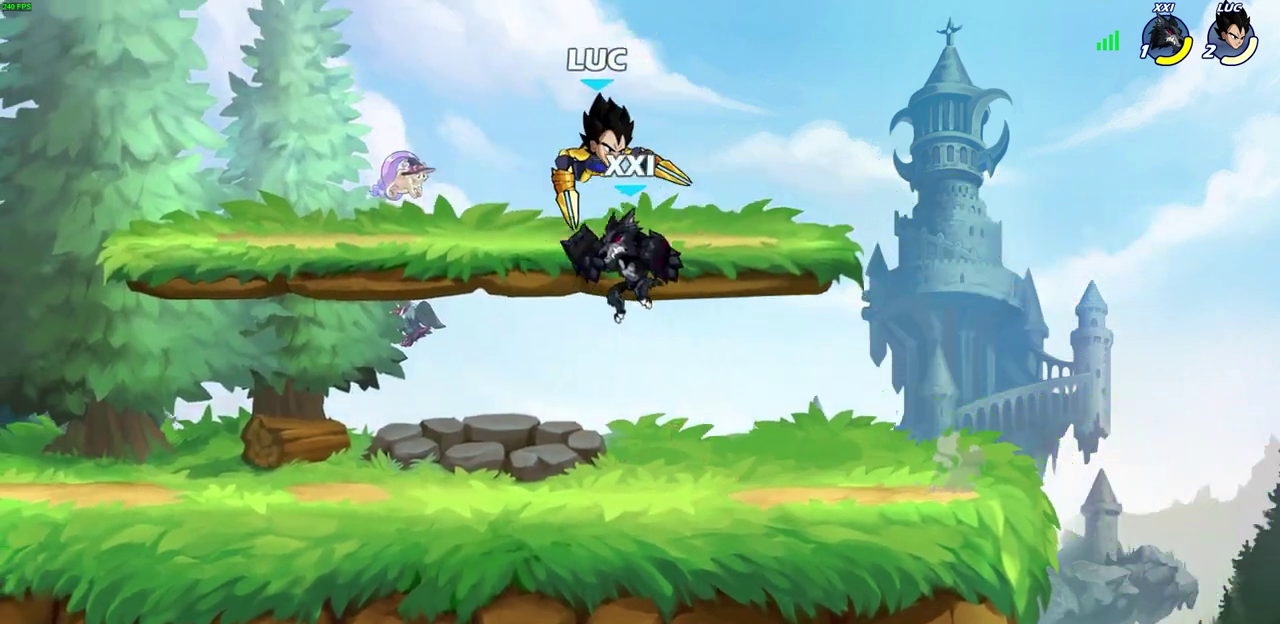
{"dt_ms": 300, "buttons": ["R2"], "left_stick": "up-left", "events": [[17, "R2", "down"], [67, "left_stick", "up"], [167, "left_stick", "up-left"]]}
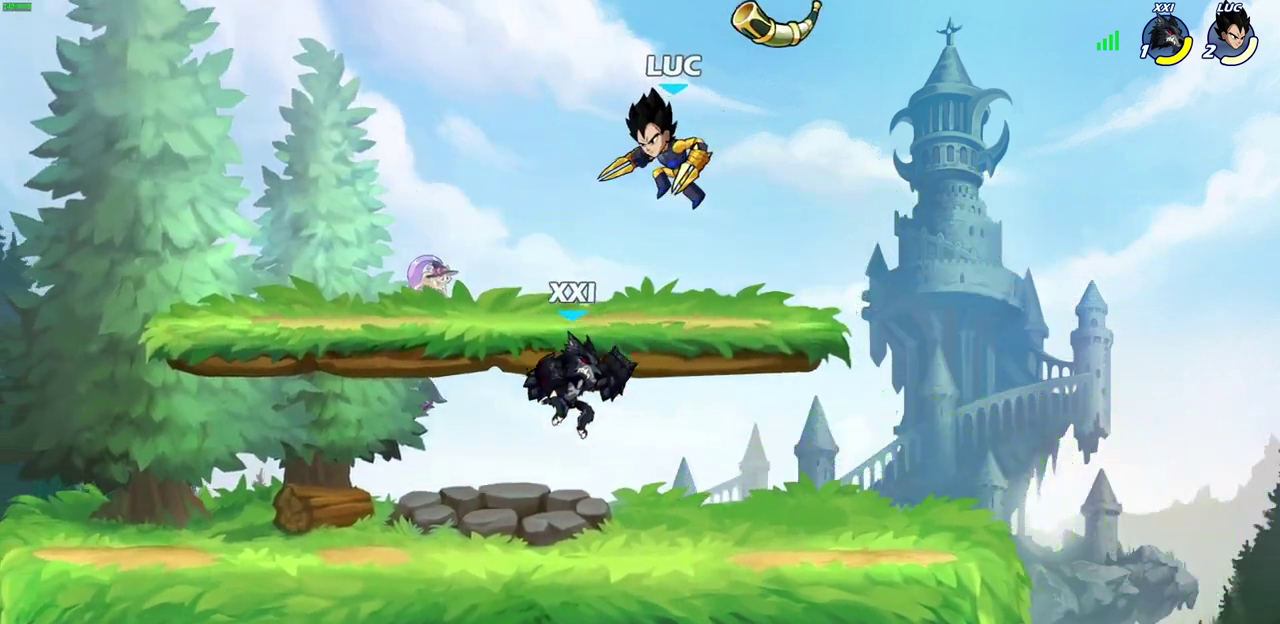
{"dt_ms": 300, "buttons": [], "left_stick": "down-right", "events": [[17, "R2", "up"], [83, "left_stick", "left"], [233, "left_stick", "down-right"]]}